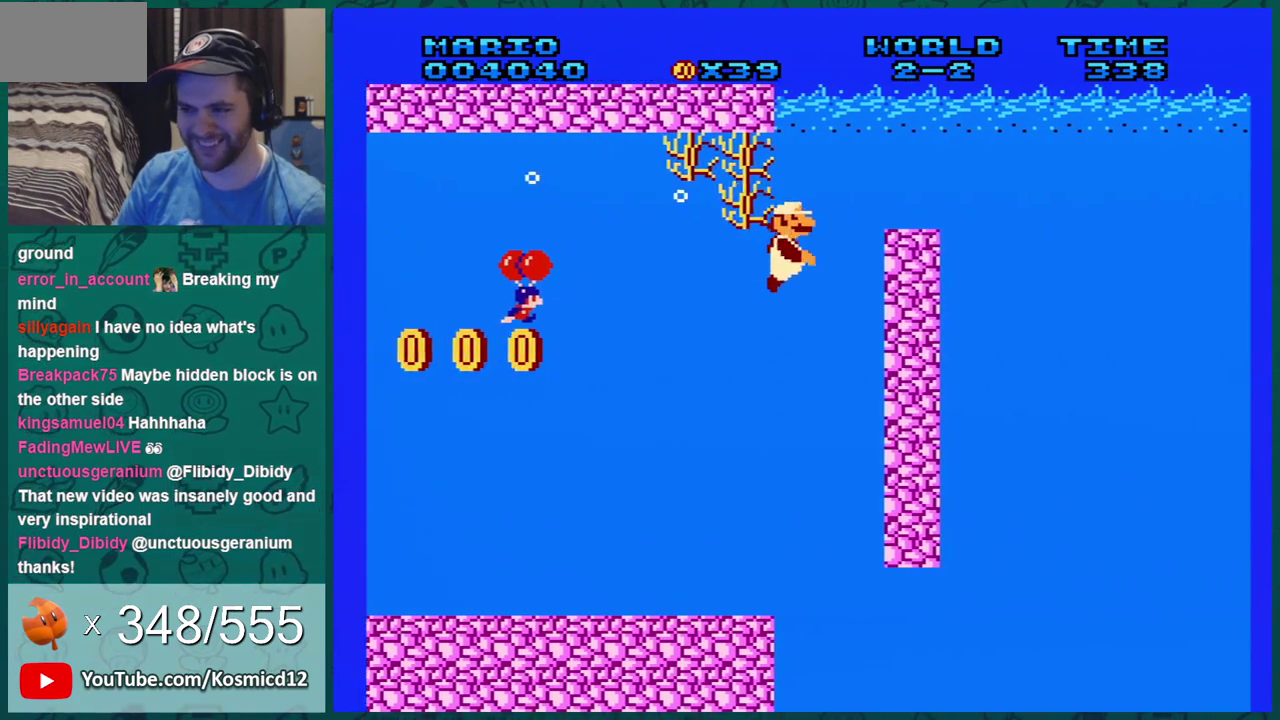
Gameplay with a controller (Nintendo layout); each line is a JSON object with the inputs held at the frame after it (dt_ms = milliseconds from this image to that frame). "events" lists button and stick changes between this image and that frame as [ms after this image, input, new state], when the widget could be followed in between. Not read: L3 R3.
{"dt_ms": 401, "buttons": ["A", "DPAD_DOWN", "DPAD_RIGHT"], "events": [[17, "A", "down"]]}
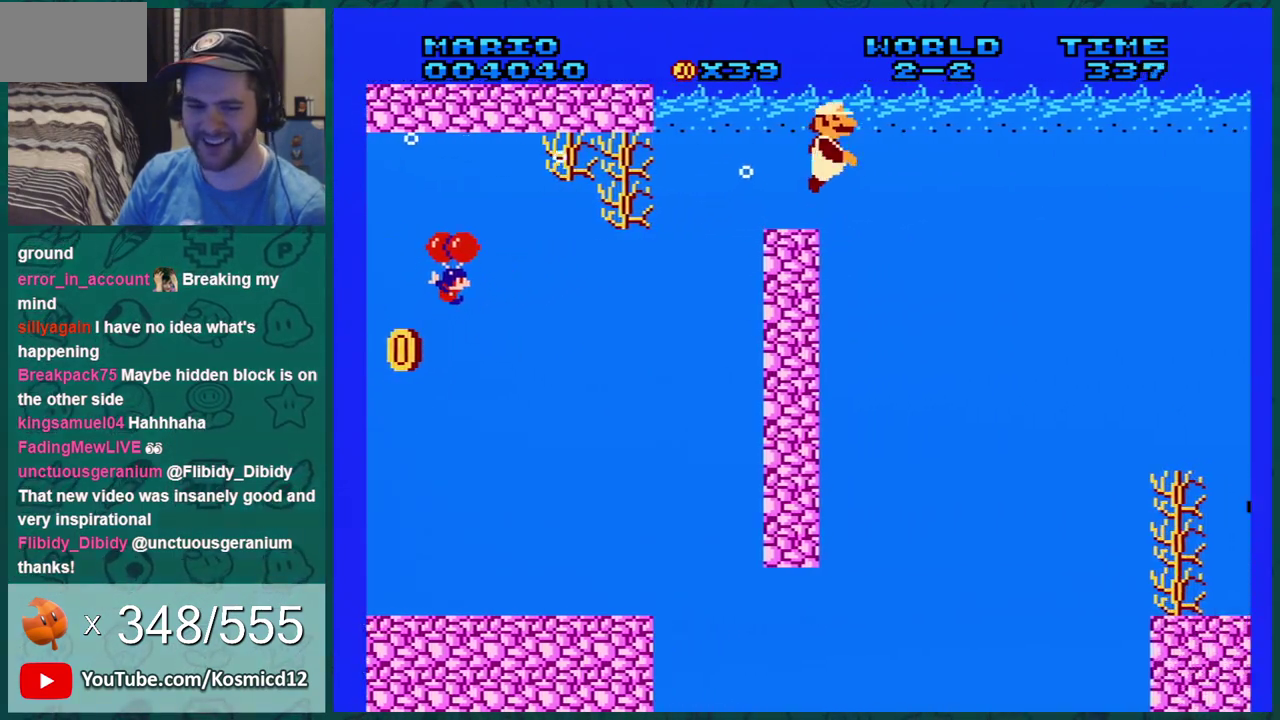
{"dt_ms": 500, "buttons": [], "events": [[50, "A", "up"], [300, "DPAD_RIGHT", "up"], [467, "DPAD_DOWN", "up"]]}
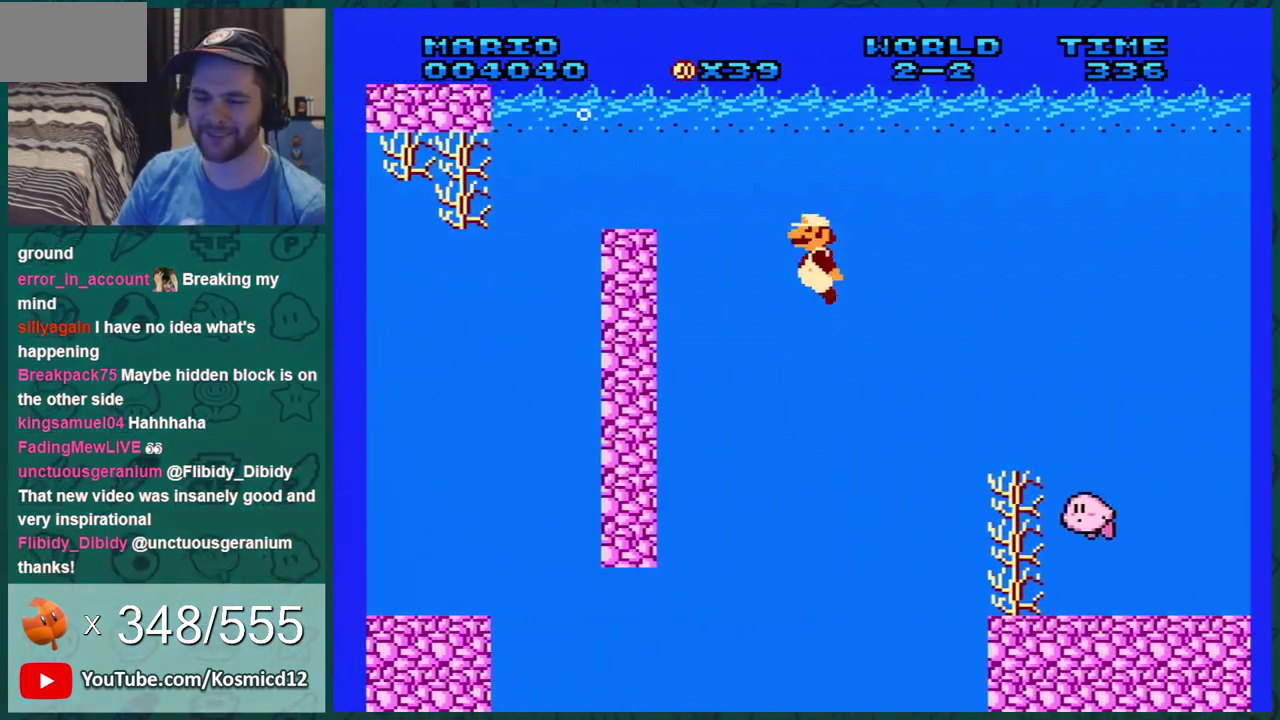
{"dt_ms": 401, "buttons": ["A", "DPAD_DOWN", "DPAD_RIGHT"], "events": [[50, "DPAD_DOWN", "down"], [150, "DPAD_RIGHT", "down"], [401, "A", "down"]]}
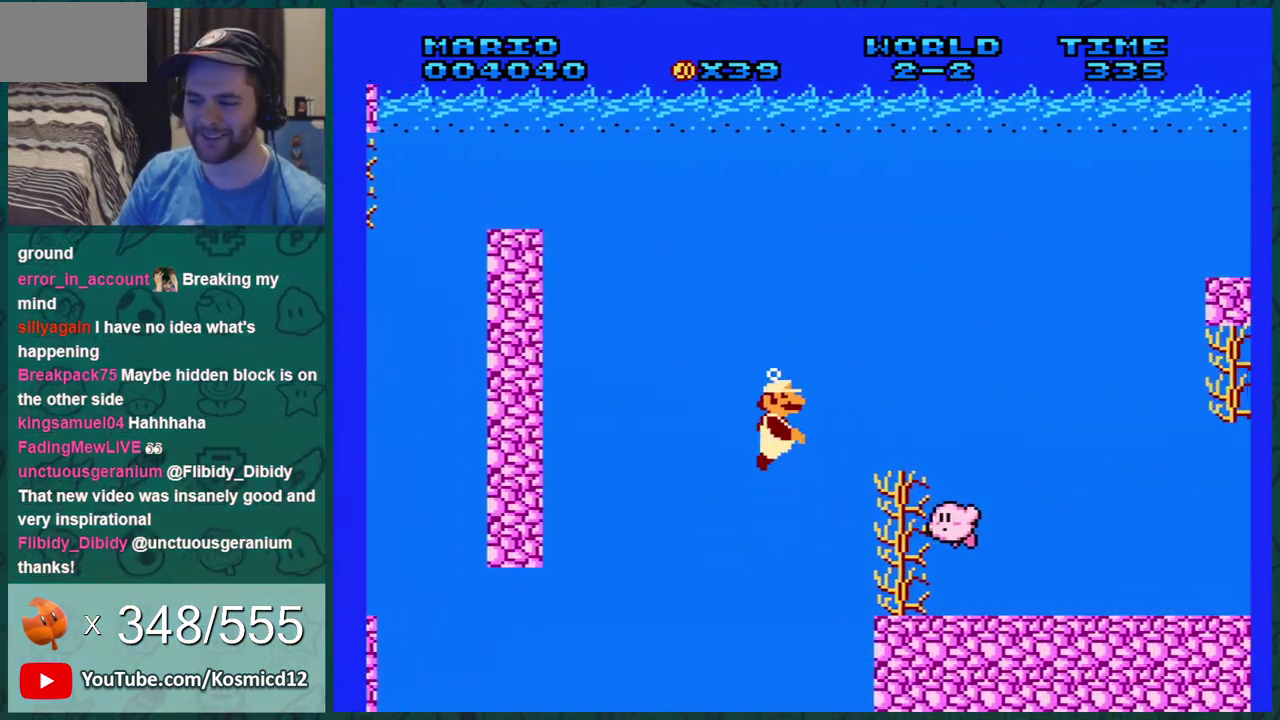
{"dt_ms": 300, "buttons": ["DPAD_DOWN", "DPAD_RIGHT"], "events": [[83, "A", "up"], [150, "A", "down"], [267, "A", "up"]]}
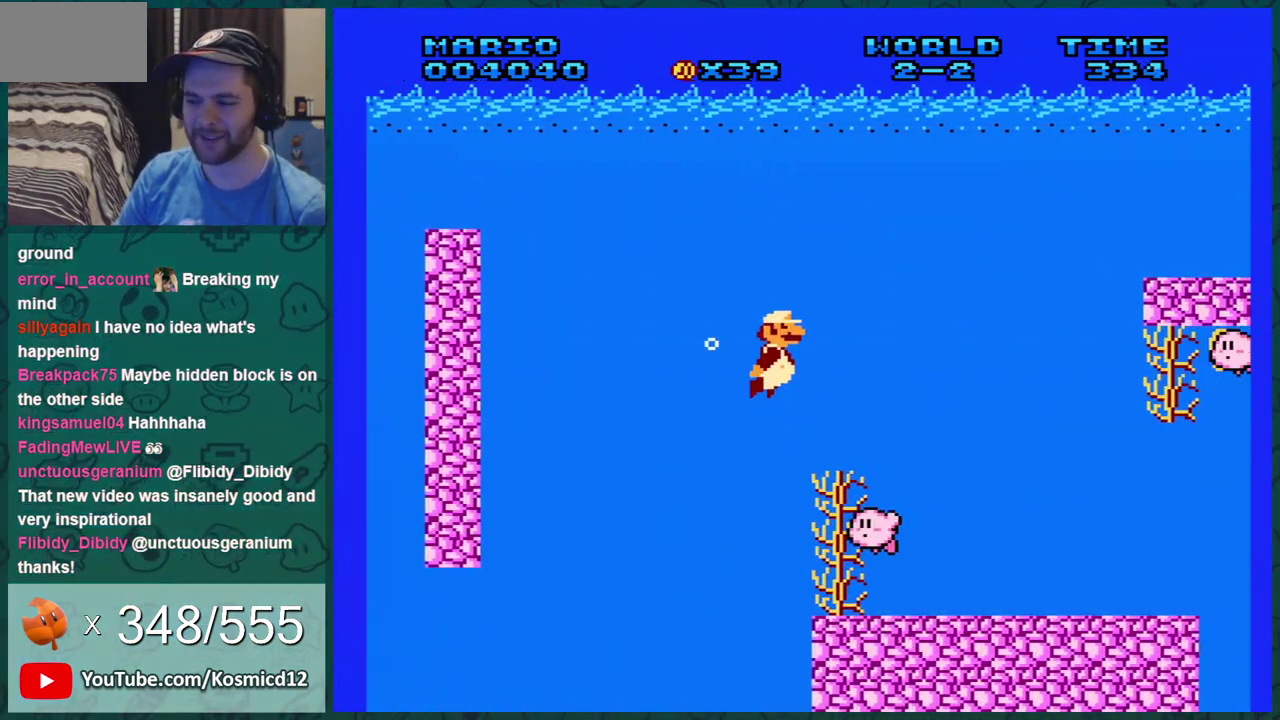
{"dt_ms": 701, "buttons": [], "events": [[33, "A", "down"], [100, "A", "up"], [183, "DPAD_DOWN", "up"], [250, "DPAD_RIGHT", "up"]]}
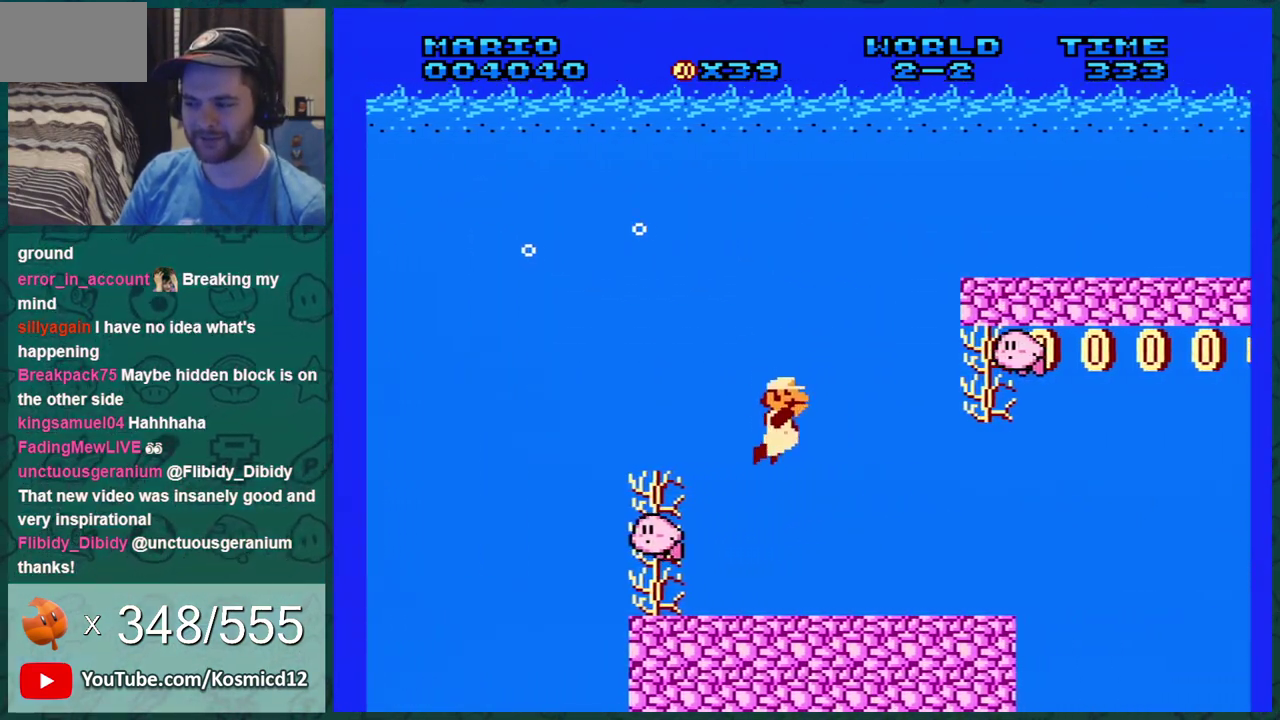
{"dt_ms": 400, "buttons": ["DPAD_DOWN"], "events": [[367, "DPAD_DOWN", "down"]]}
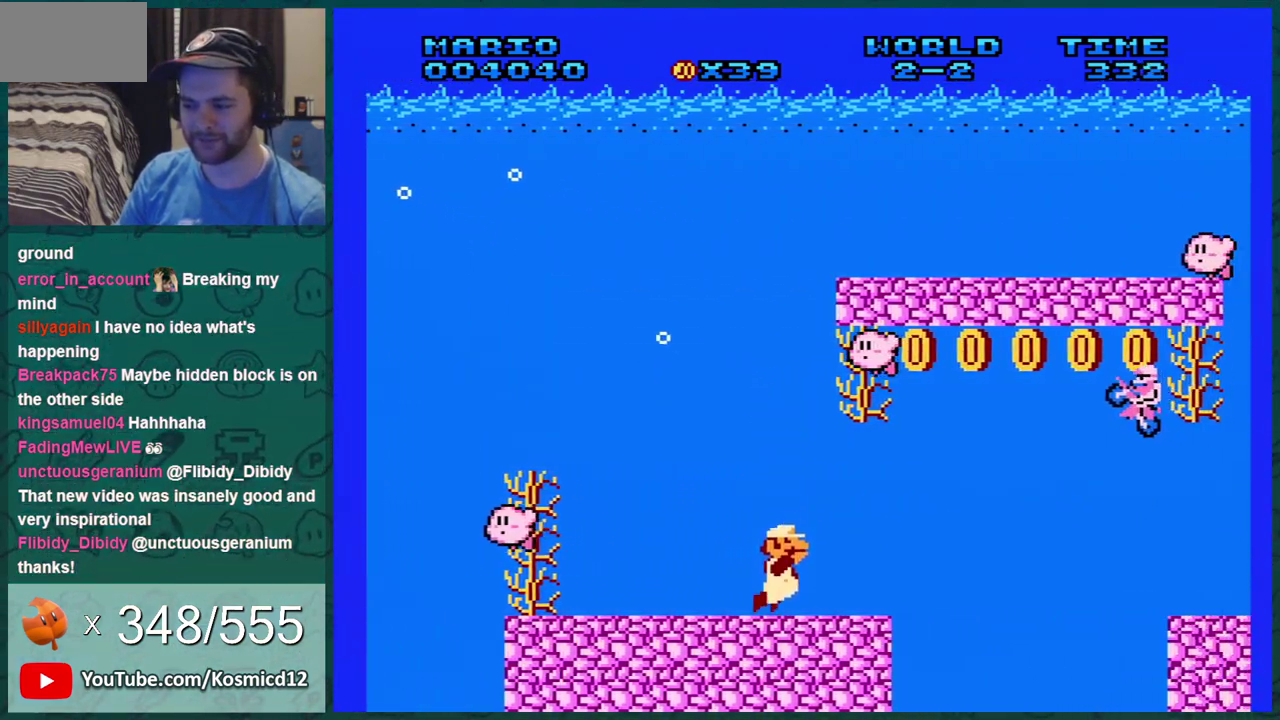
{"dt_ms": 300, "buttons": ["DPAD_DOWN", "DPAD_RIGHT"], "events": [[83, "A", "down"], [117, "DPAD_RIGHT", "down"], [217, "A", "up"]]}
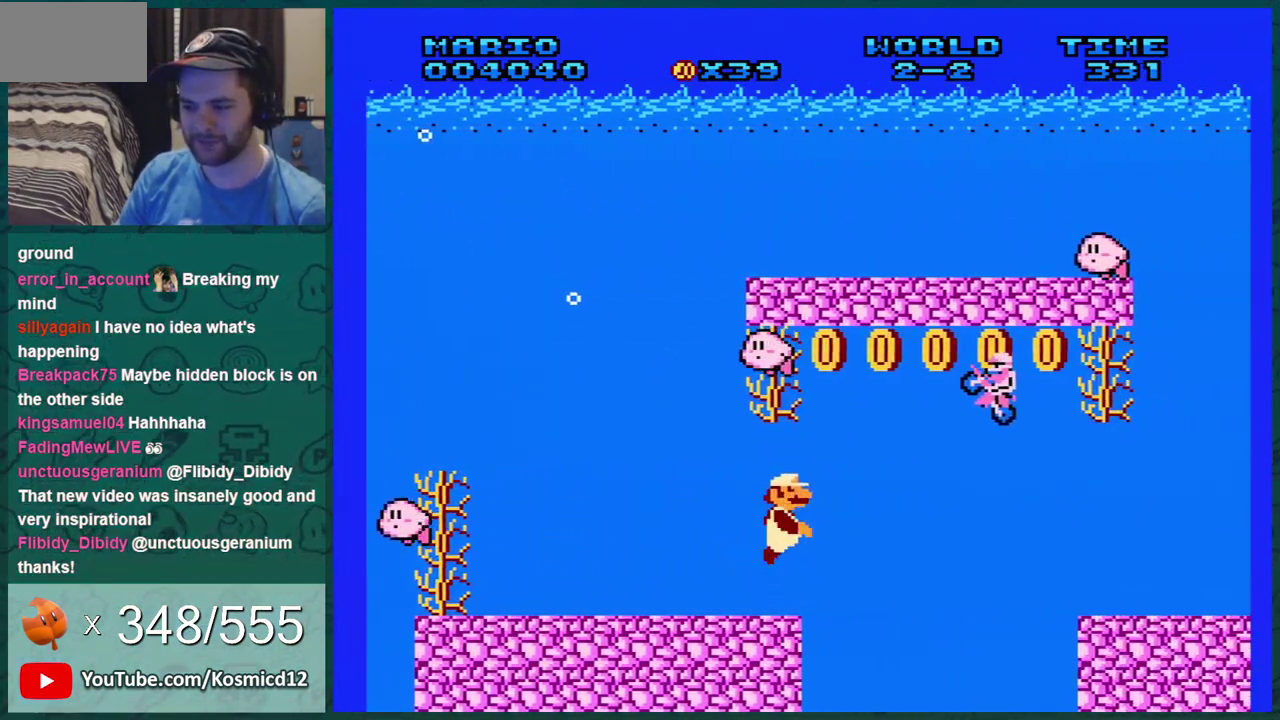
{"dt_ms": 501, "buttons": ["DPAD_DOWN"], "events": [[67, "DPAD_RIGHT", "up"], [100, "DPAD_LEFT", "down"], [234, "DPAD_LEFT", "up"], [384, "A", "down"], [501, "A", "up"]]}
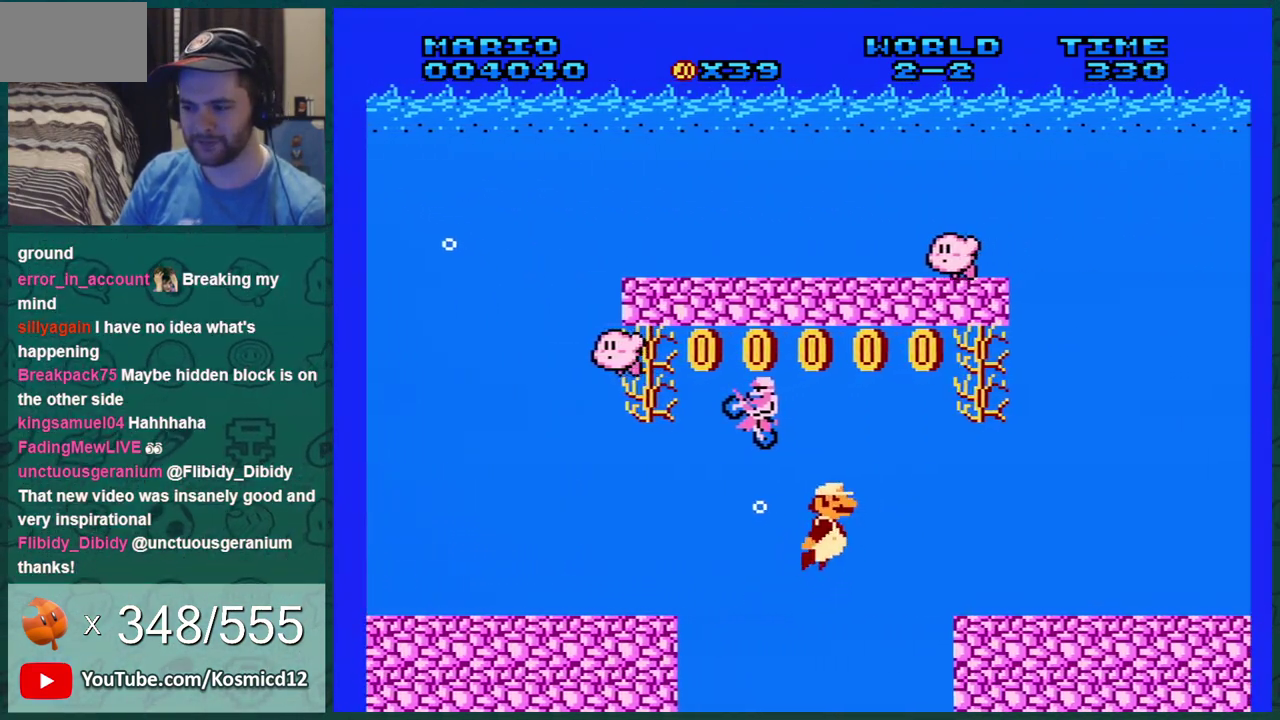
{"dt_ms": 300, "buttons": ["A", "DPAD_DOWN"], "events": [[100, "A", "down"], [183, "A", "up"], [250, "A", "down"]]}
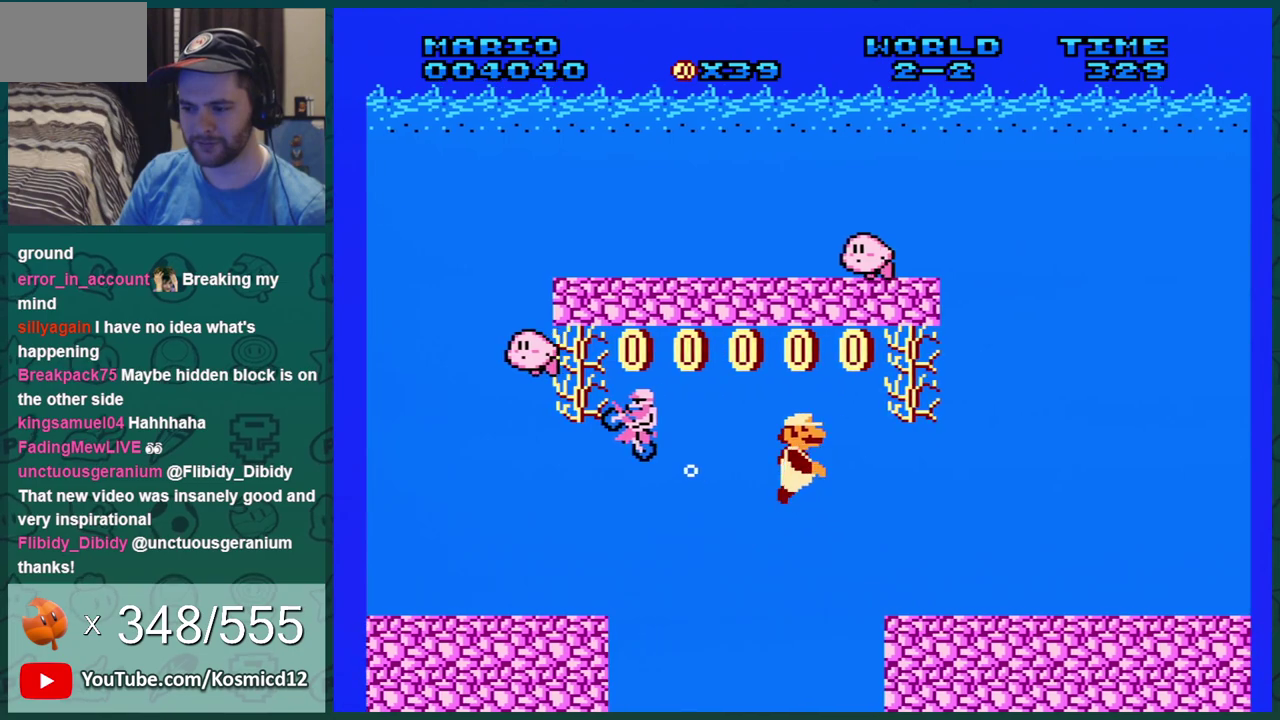
{"dt_ms": 401, "buttons": ["DPAD_DOWN"], "events": [[184, "A", "up"], [267, "A", "down"], [267, "DPAD_LEFT", "down"], [334, "DPAD_LEFT", "up"], [367, "A", "up"]]}
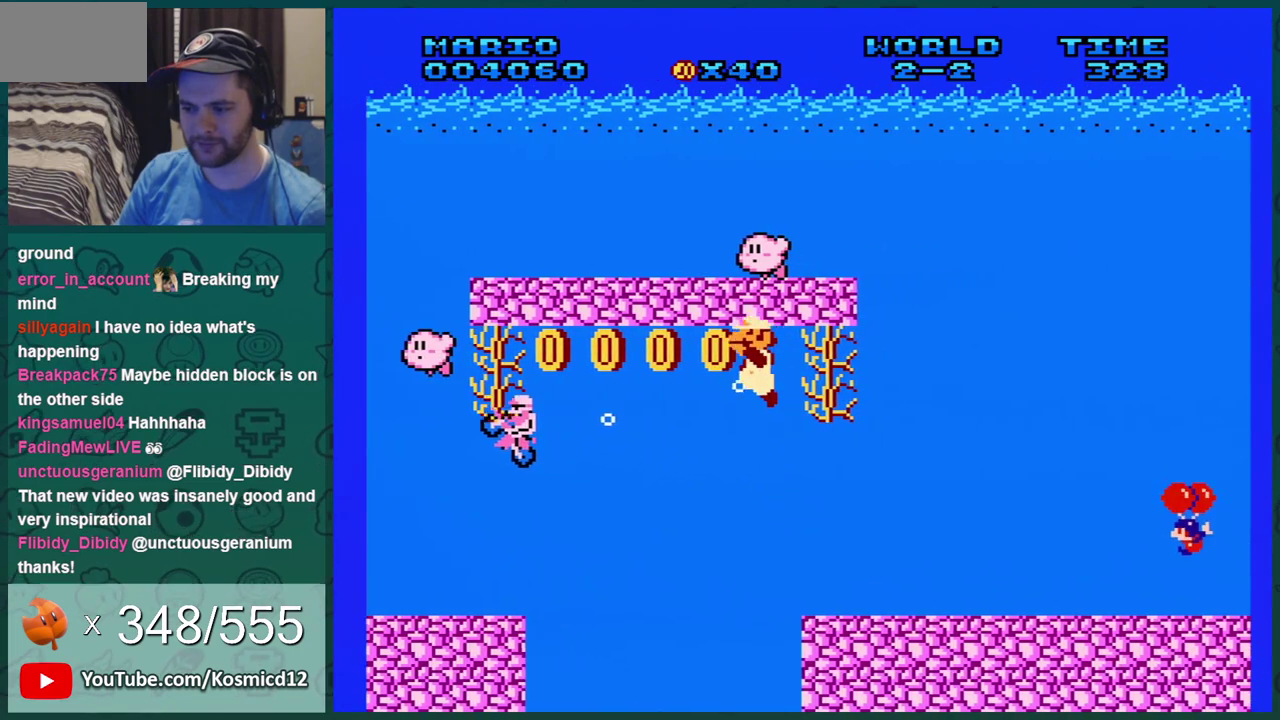
{"dt_ms": 500, "buttons": ["A", "DPAD_DOWN"], "events": [[16, "A", "down"], [233, "A", "up"], [300, "A", "down"], [367, "A", "up"], [450, "A", "down"]]}
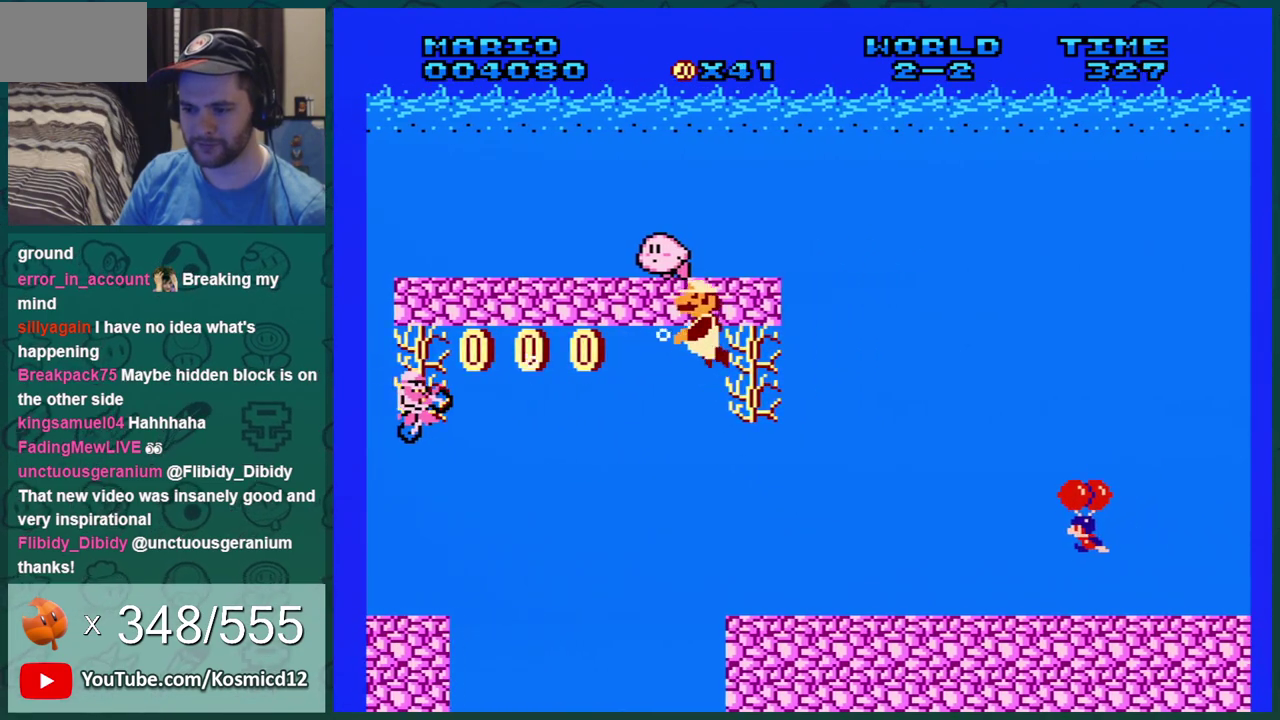
{"dt_ms": 601, "buttons": ["DPAD_DOWN", "DPAD_LEFT"], "events": [[17, "DPAD_LEFT", "down"], [50, "A", "up"], [117, "A", "down"], [167, "A", "up"], [234, "A", "down"], [300, "A", "up"], [484, "A", "down"], [551, "A", "up"]]}
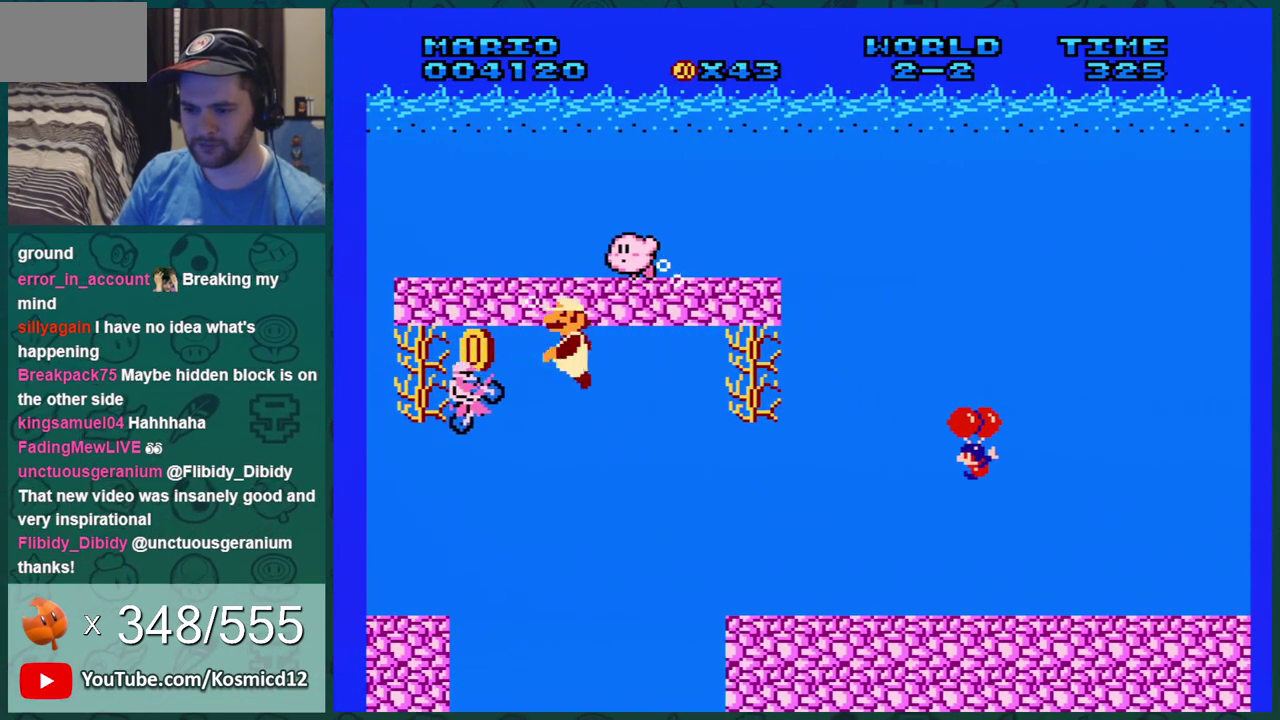
{"dt_ms": 600, "buttons": ["A", "DPAD_DOWN", "DPAD_LEFT"], "events": [[100, "A", "down"]]}
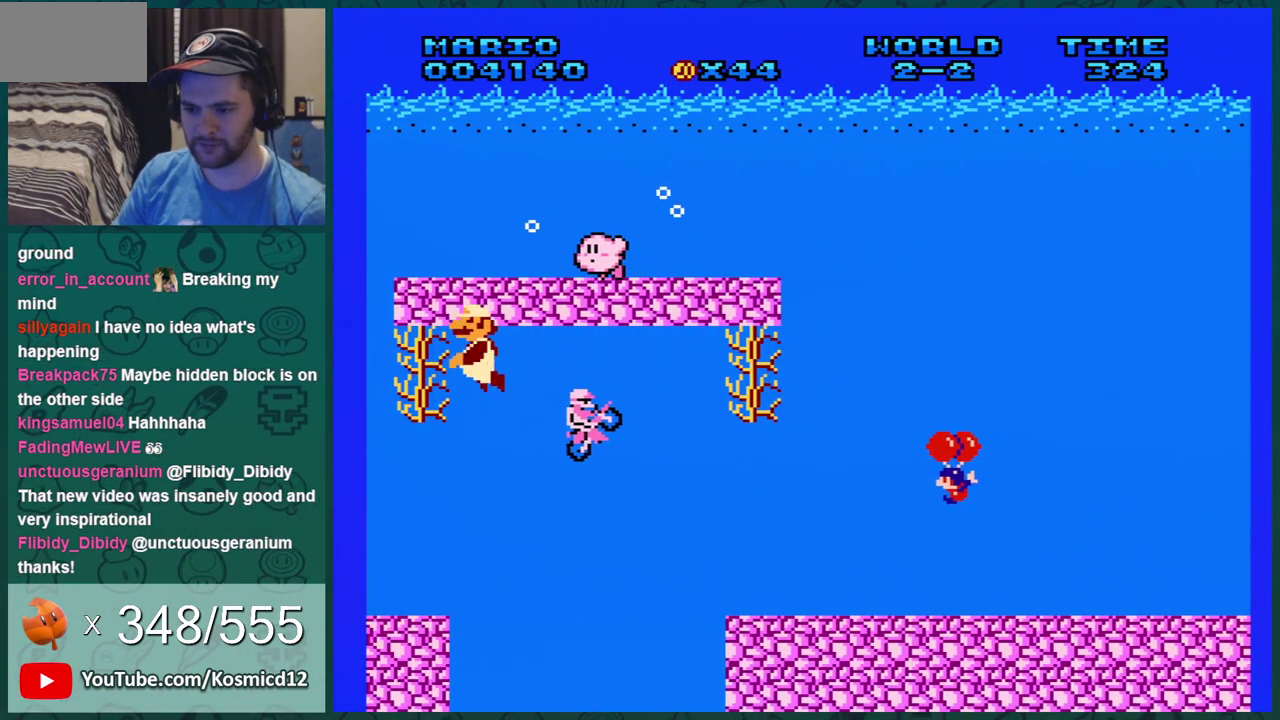
{"dt_ms": 501, "buttons": ["A", "DPAD_DOWN", "DPAD_RIGHT"], "events": [[67, "A", "up"], [67, "DPAD_LEFT", "up"], [217, "DPAD_RIGHT", "down"], [484, "A", "down"]]}
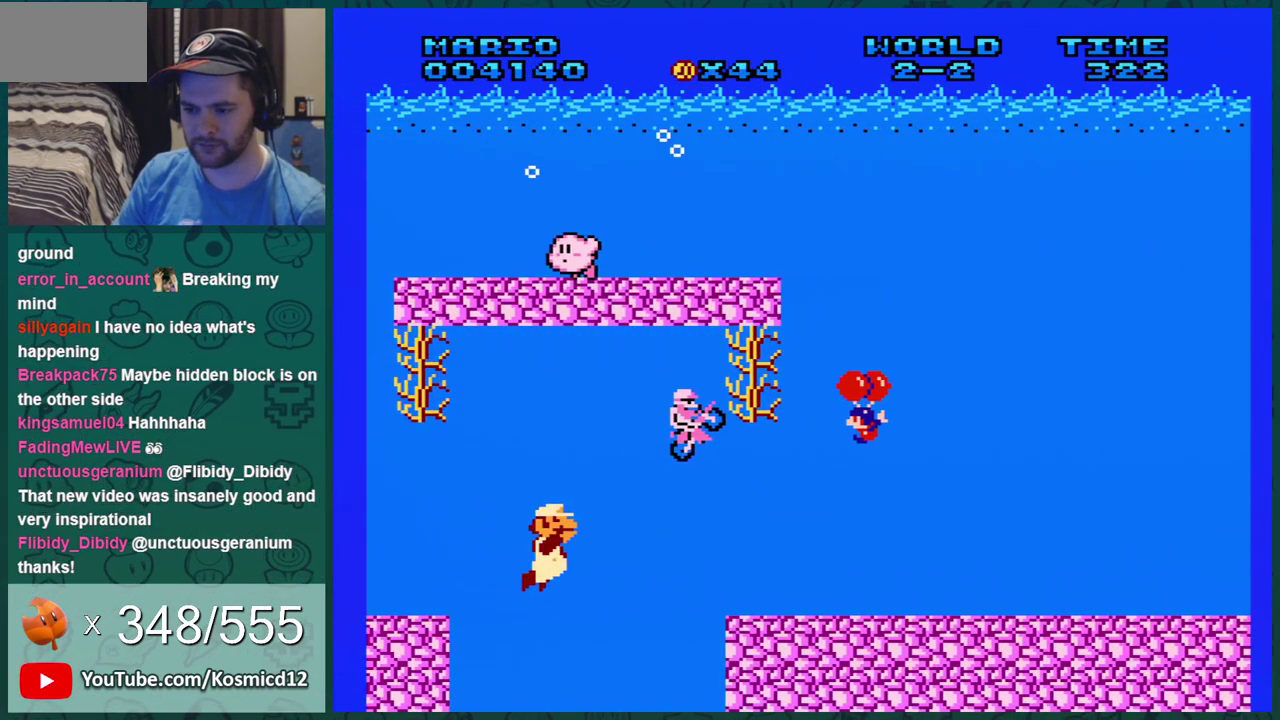
{"dt_ms": 600, "buttons": ["DPAD_DOWN", "DPAD_RIGHT"], "events": [[133, "A", "up"], [400, "A", "down"], [600, "A", "up"]]}
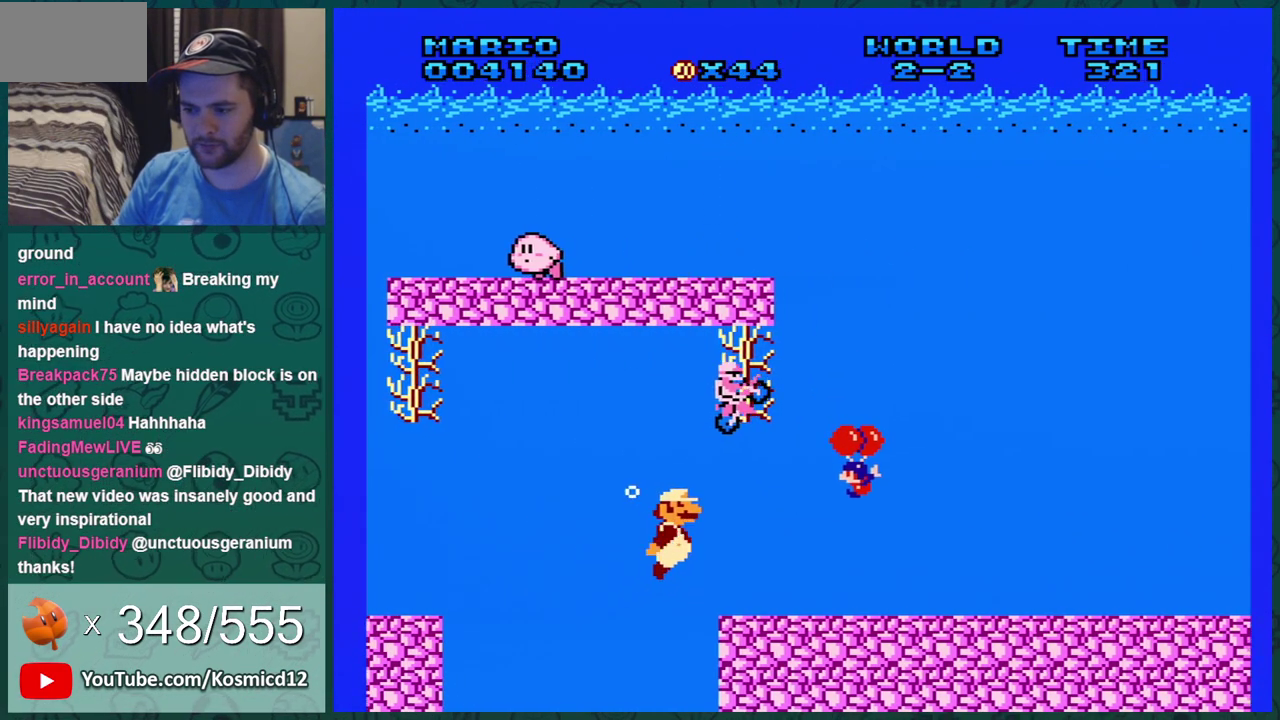
{"dt_ms": 301, "buttons": ["A", "DPAD_DOWN", "DPAD_RIGHT"], "events": [[150, "A", "down"]]}
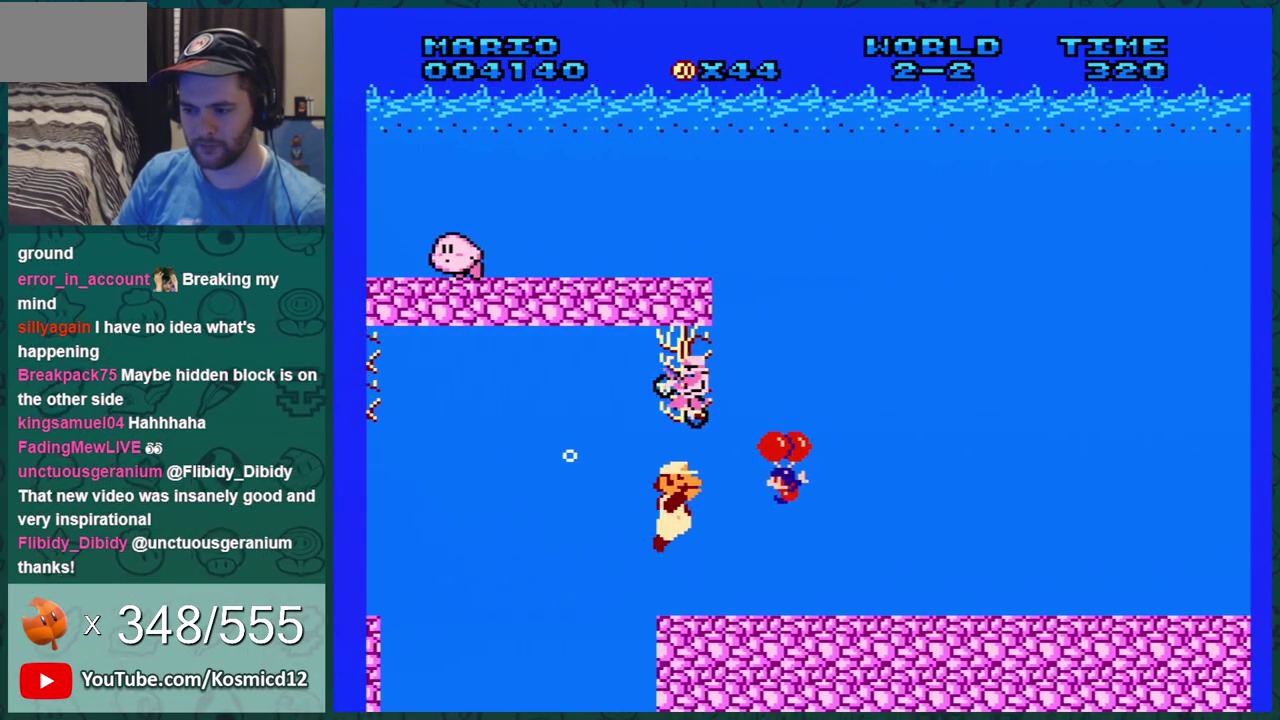
{"dt_ms": 400, "buttons": ["DPAD_DOWN"], "events": [[33, "DPAD_RIGHT", "up"], [350, "A", "up"]]}
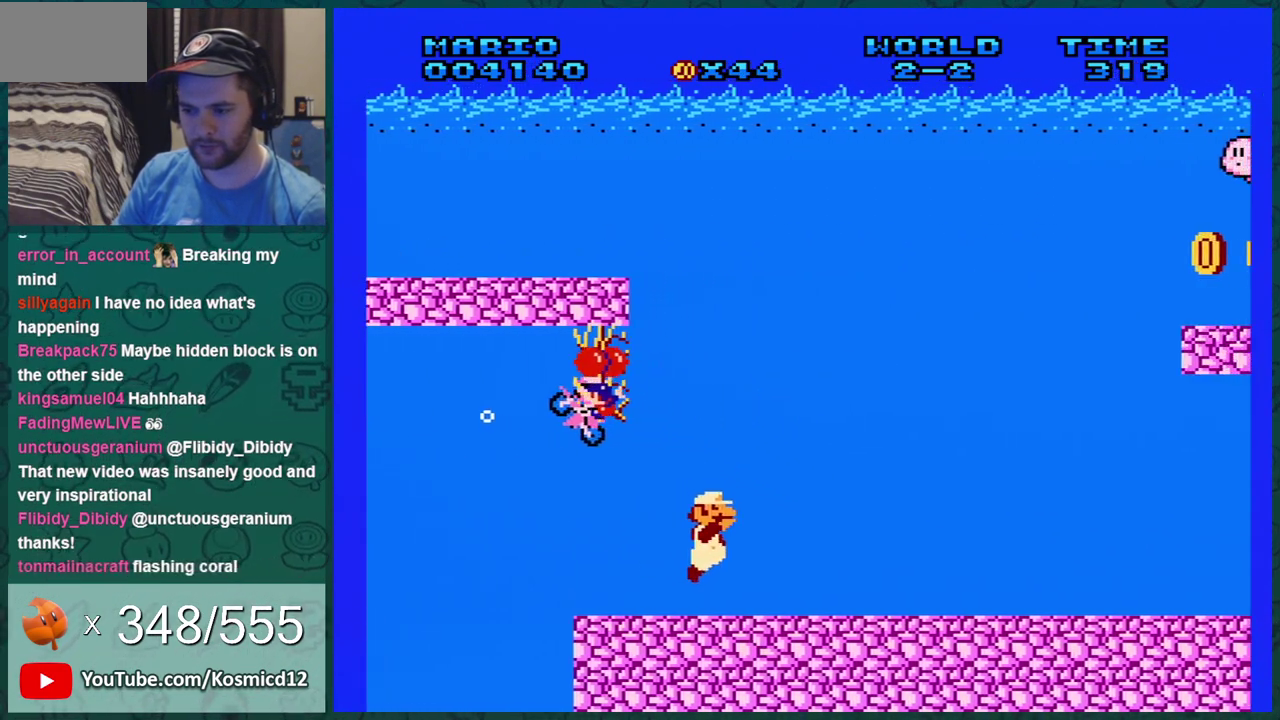
{"dt_ms": 701, "buttons": ["A", "DPAD_DOWN", "DPAD_RIGHT"], "events": [[417, "A", "down"], [517, "DPAD_RIGHT", "down"], [551, "A", "up"], [667, "A", "down"]]}
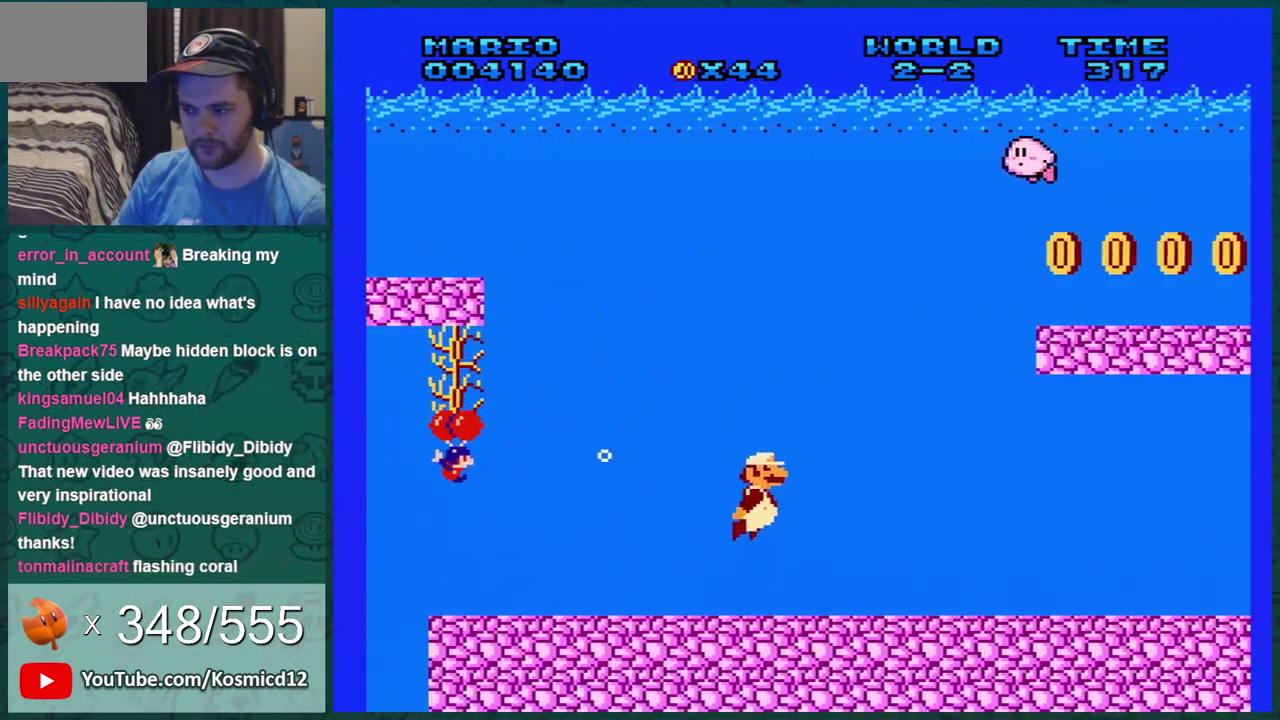
{"dt_ms": 500, "buttons": ["A", "DPAD_DOWN"], "events": [[250, "A", "up"], [283, "DPAD_RIGHT", "up"], [317, "A", "down"]]}
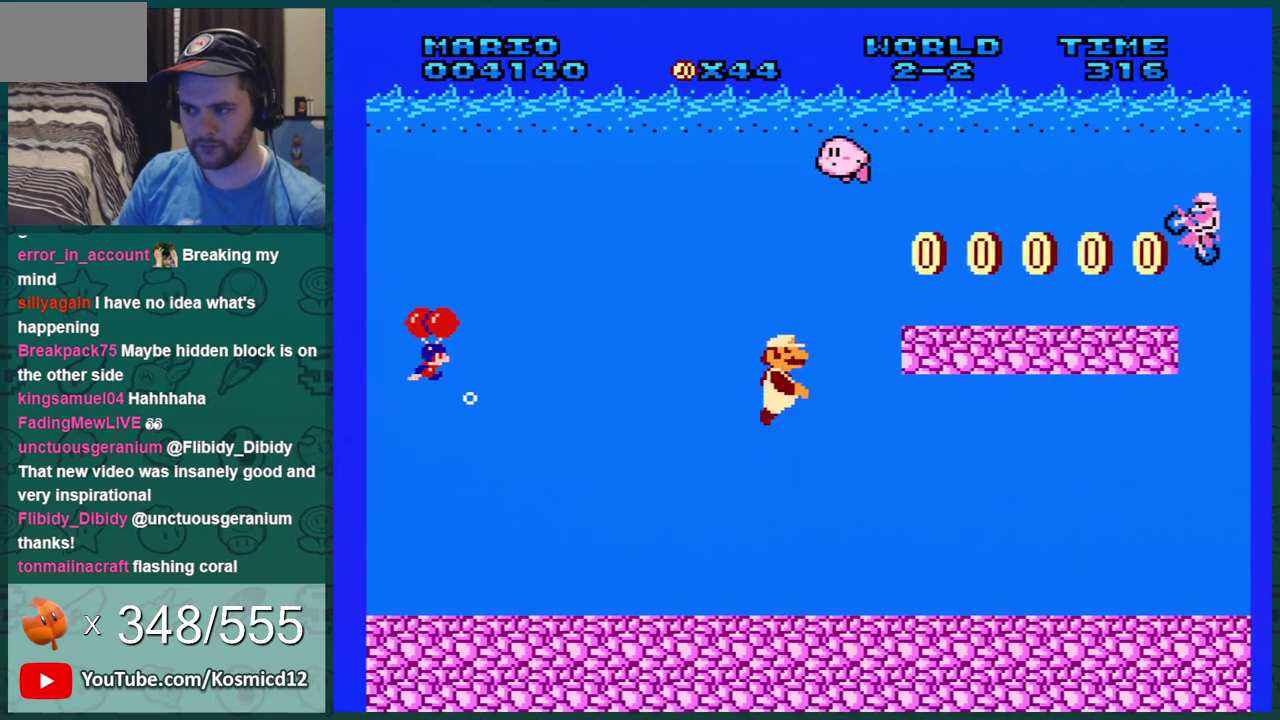
{"dt_ms": 601, "buttons": ["A", "DPAD_DOWN", "DPAD_LEFT"], "events": [[34, "A", "up"], [84, "A", "down"], [117, "DPAD_LEFT", "down"], [217, "DPAD_LEFT", "up"], [301, "DPAD_RIGHT", "down"], [334, "A", "up"], [401, "A", "down"], [567, "DPAD_RIGHT", "up"], [584, "DPAD_LEFT", "down"]]}
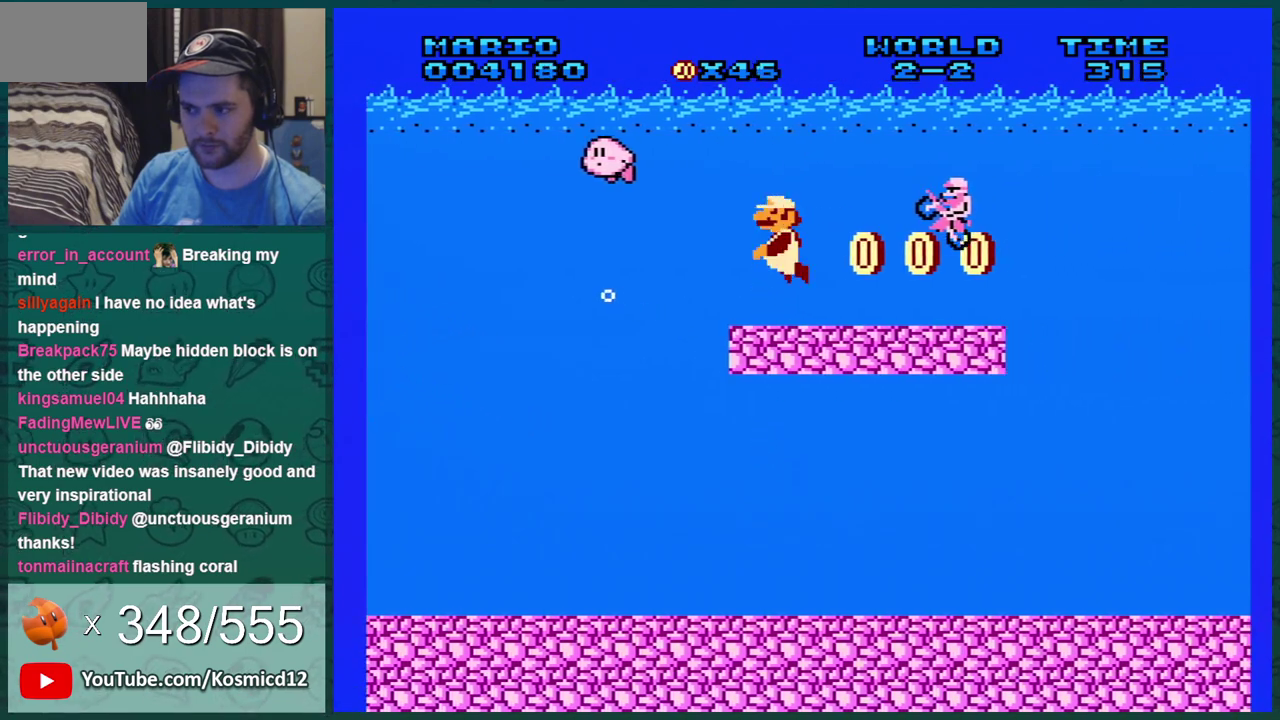
{"dt_ms": 300, "buttons": ["A", "DPAD_DOWN", "DPAD_LEFT"], "events": []}
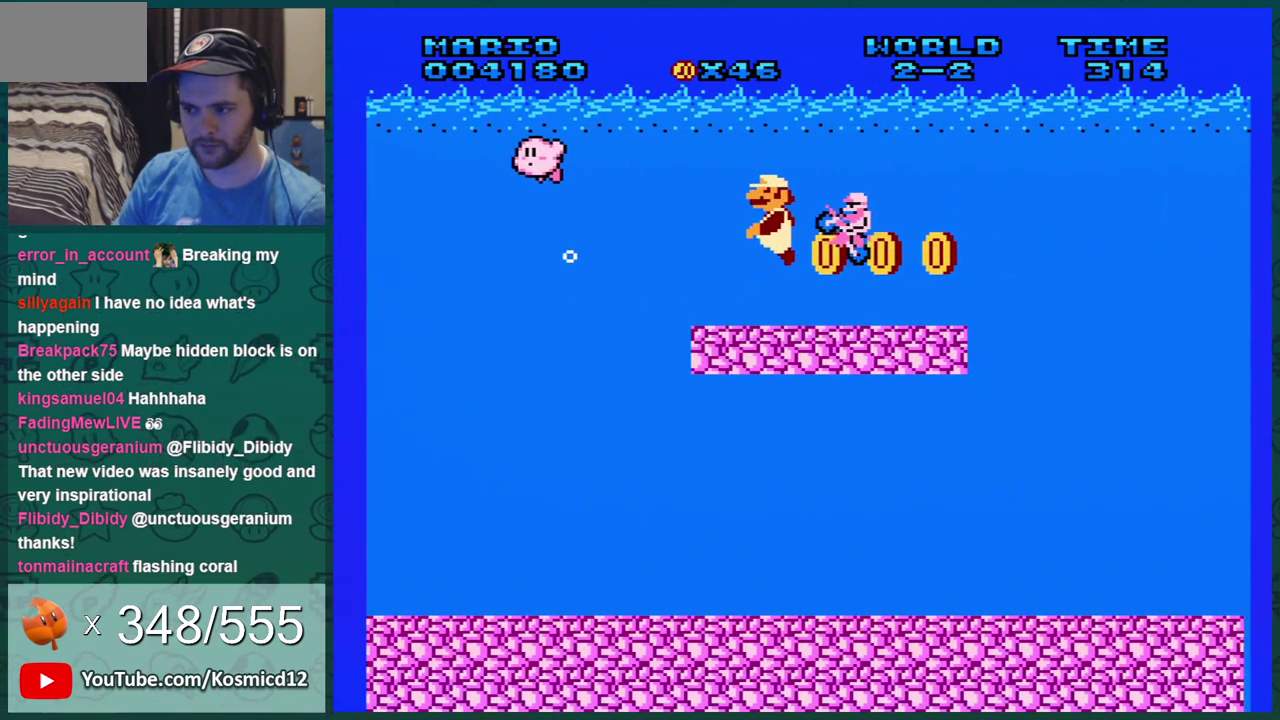
{"dt_ms": 484, "buttons": ["DPAD_DOWN", "DPAD_LEFT"], "events": [[67, "A", "up"]]}
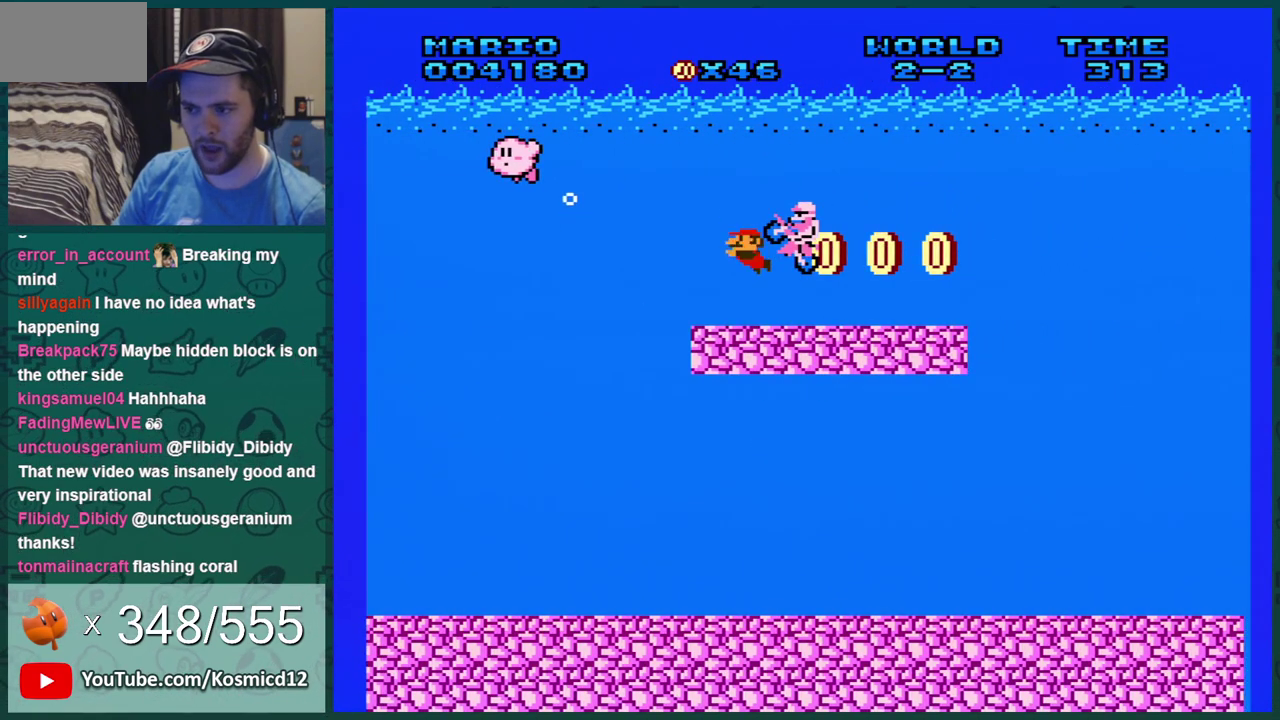
{"dt_ms": 500, "buttons": ["DPAD_RIGHT"], "events": [[117, "DPAD_LEFT", "up"], [150, "DPAD_DOWN", "up"], [150, "DPAD_RIGHT", "down"]]}
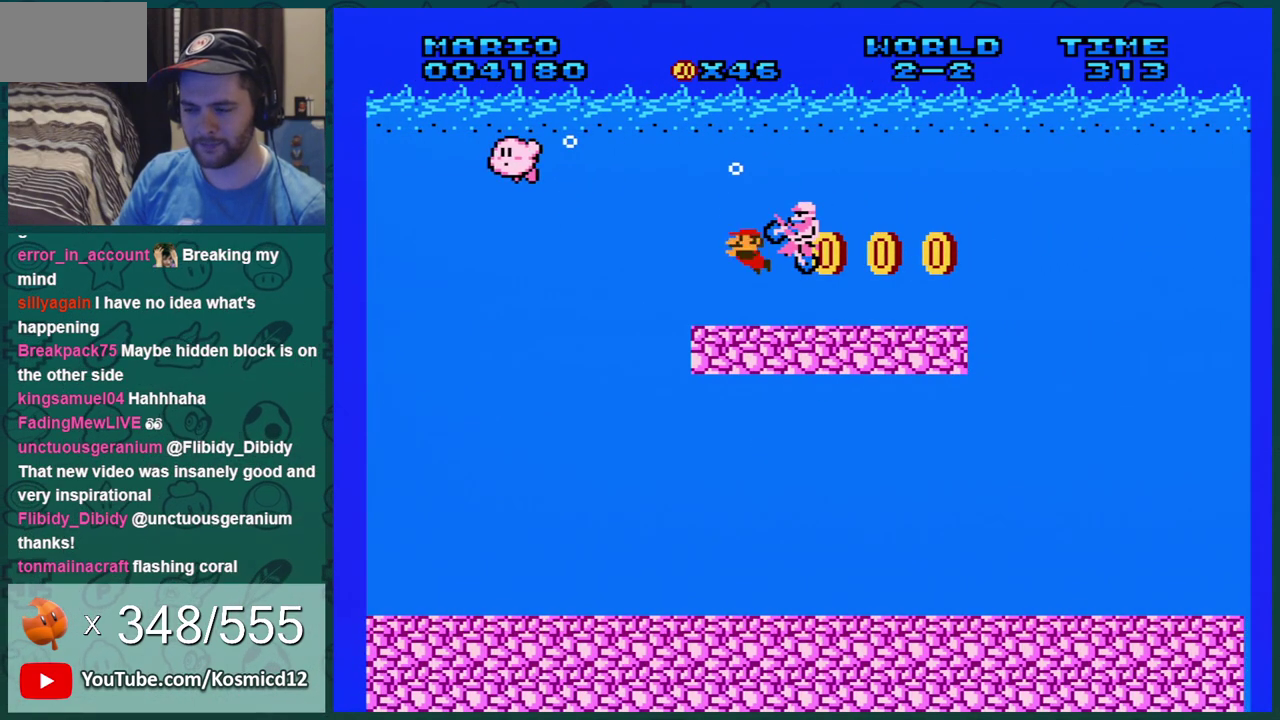
{"dt_ms": 401, "buttons": ["A", "DPAD_RIGHT"], "events": [[384, "A", "down"]]}
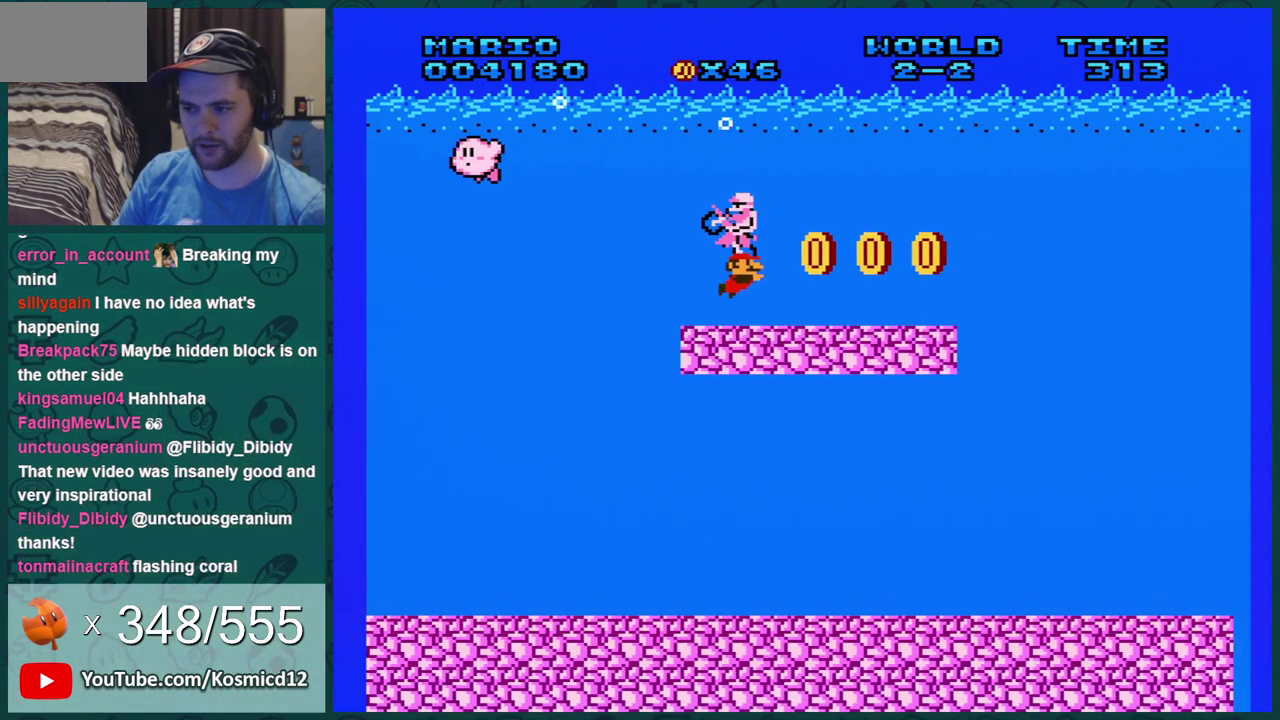
{"dt_ms": 600, "buttons": ["A", "DPAD_RIGHT"], "events": []}
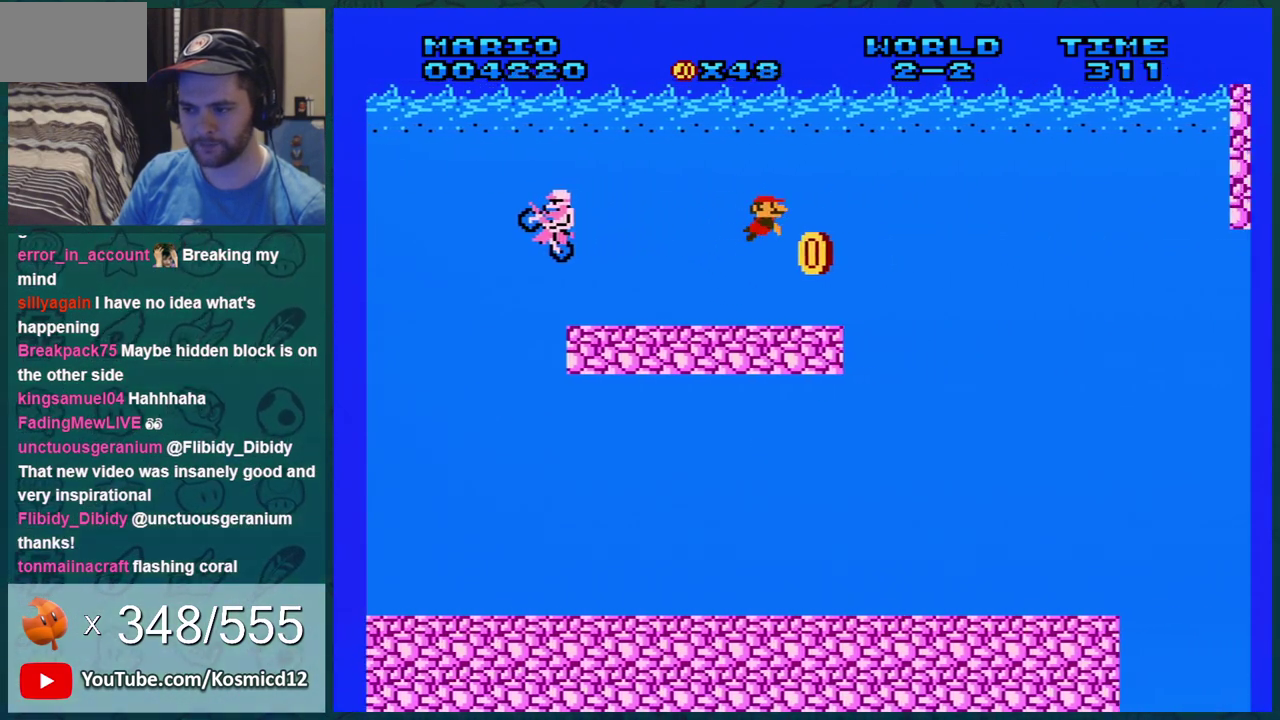
{"dt_ms": 501, "buttons": ["DPAD_RIGHT"], "events": [[101, "A", "up"]]}
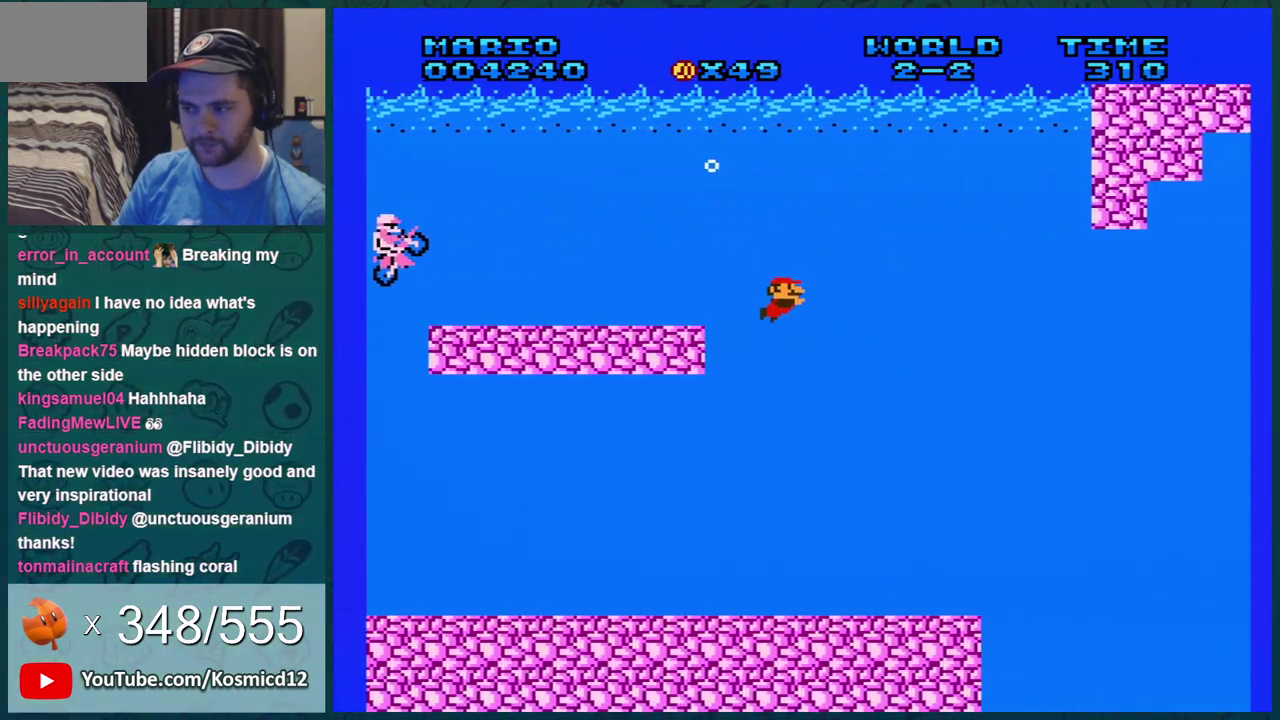
{"dt_ms": 601, "buttons": ["DPAD_RIGHT"], "events": [[450, "A", "down"], [567, "A", "up"]]}
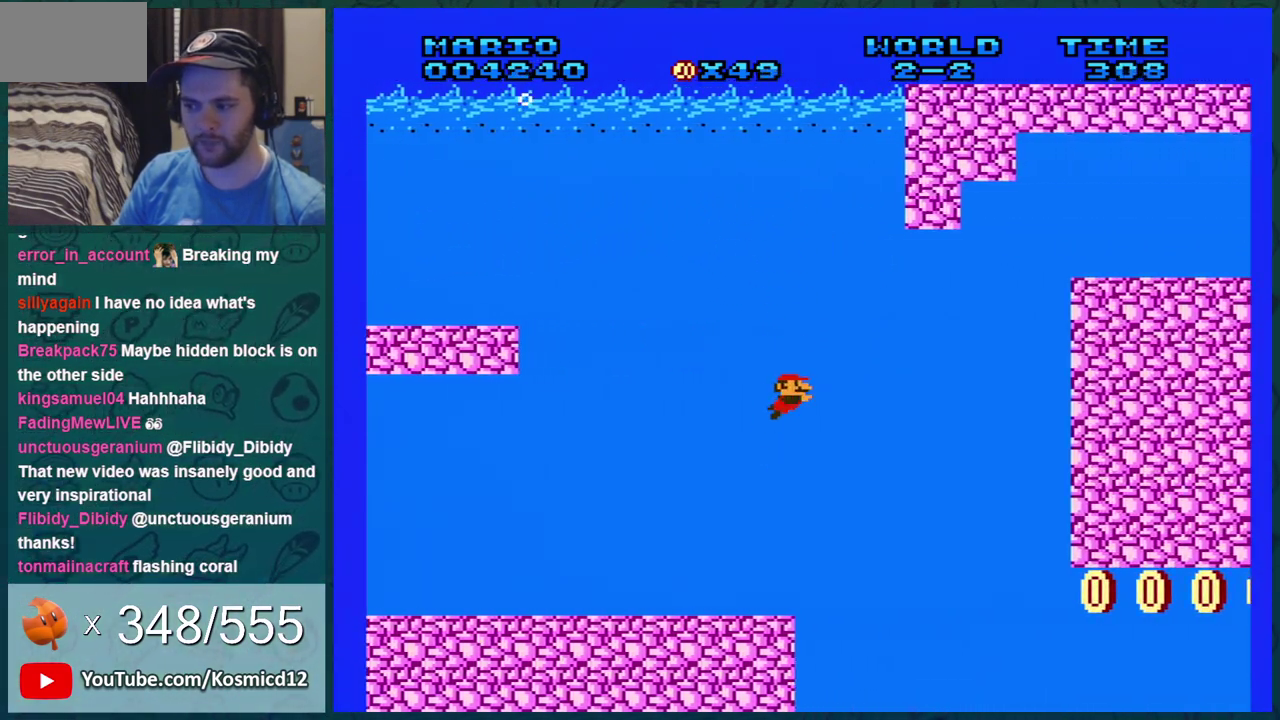
{"dt_ms": 600, "buttons": ["DPAD_RIGHT"], "events": [[216, "DPAD_RIGHT", "up"], [283, "DPAD_LEFT", "down"], [467, "DPAD_LEFT", "up"], [533, "DPAD_RIGHT", "down"]]}
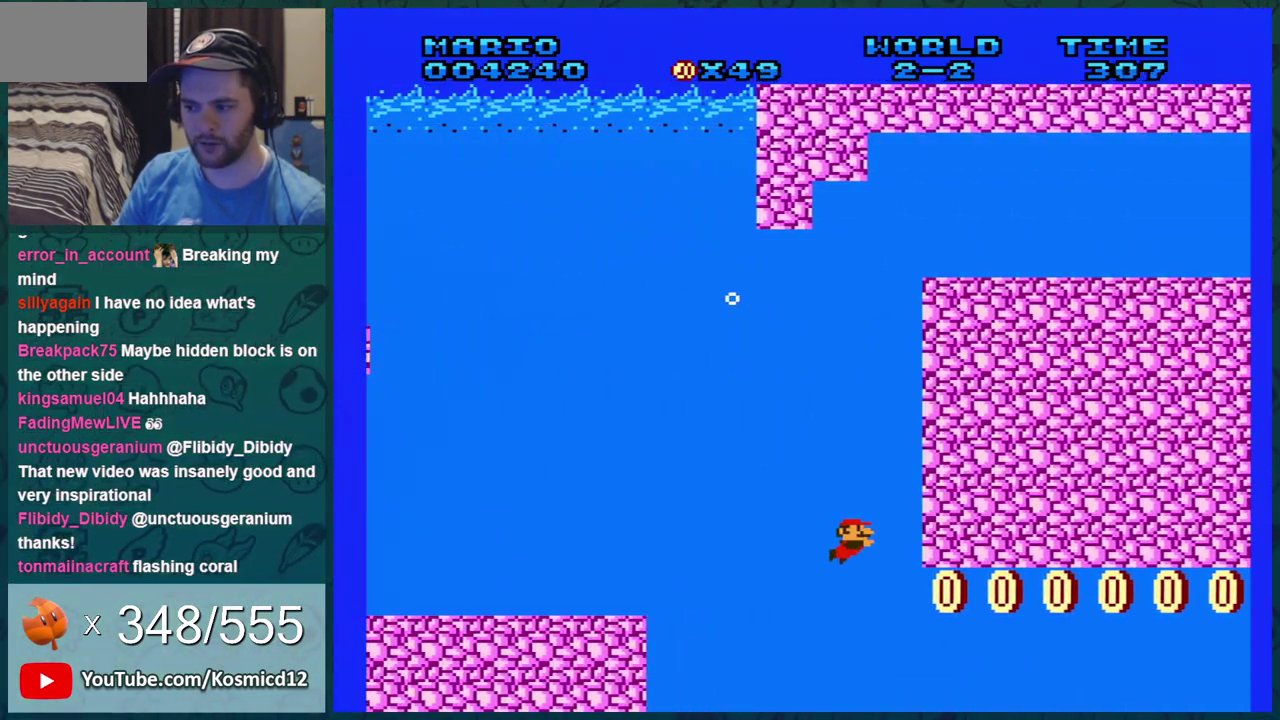
{"dt_ms": 300, "buttons": ["A", "DPAD_RIGHT"], "events": [[250, "A", "down"]]}
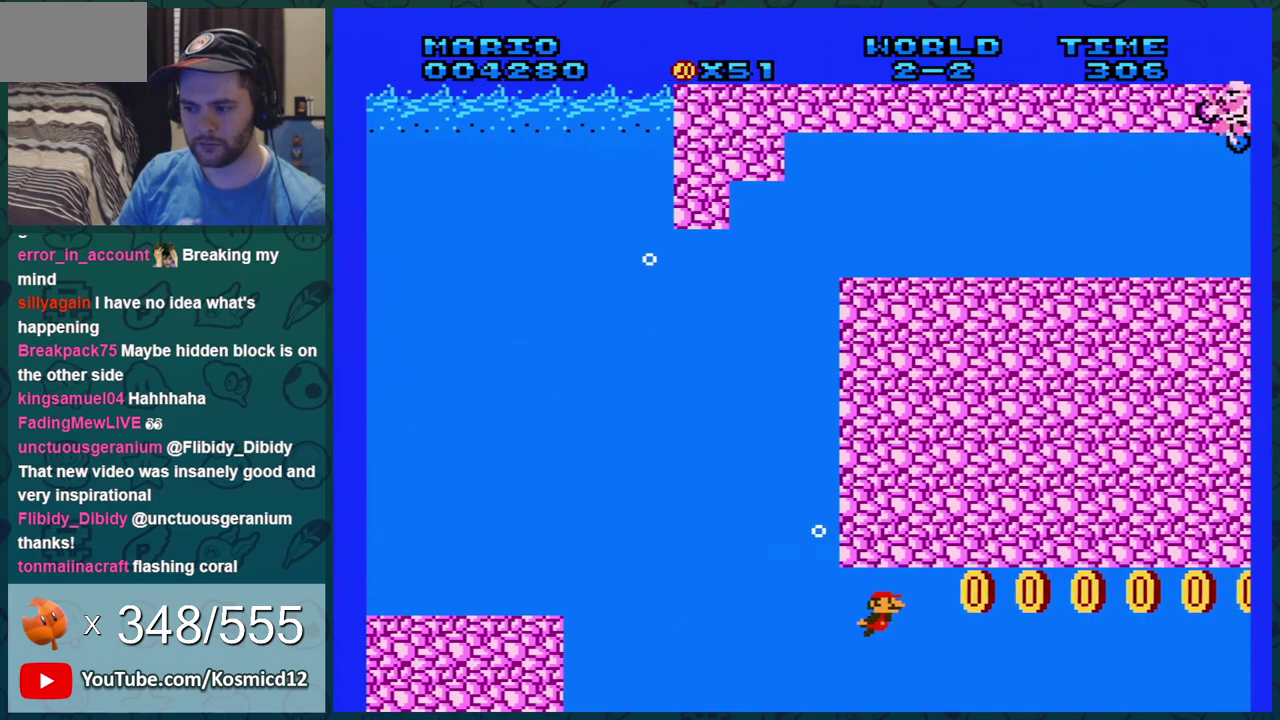
{"dt_ms": 301, "buttons": ["A", "DPAD_RIGHT"], "events": [[34, "A", "up"], [101, "A", "down"]]}